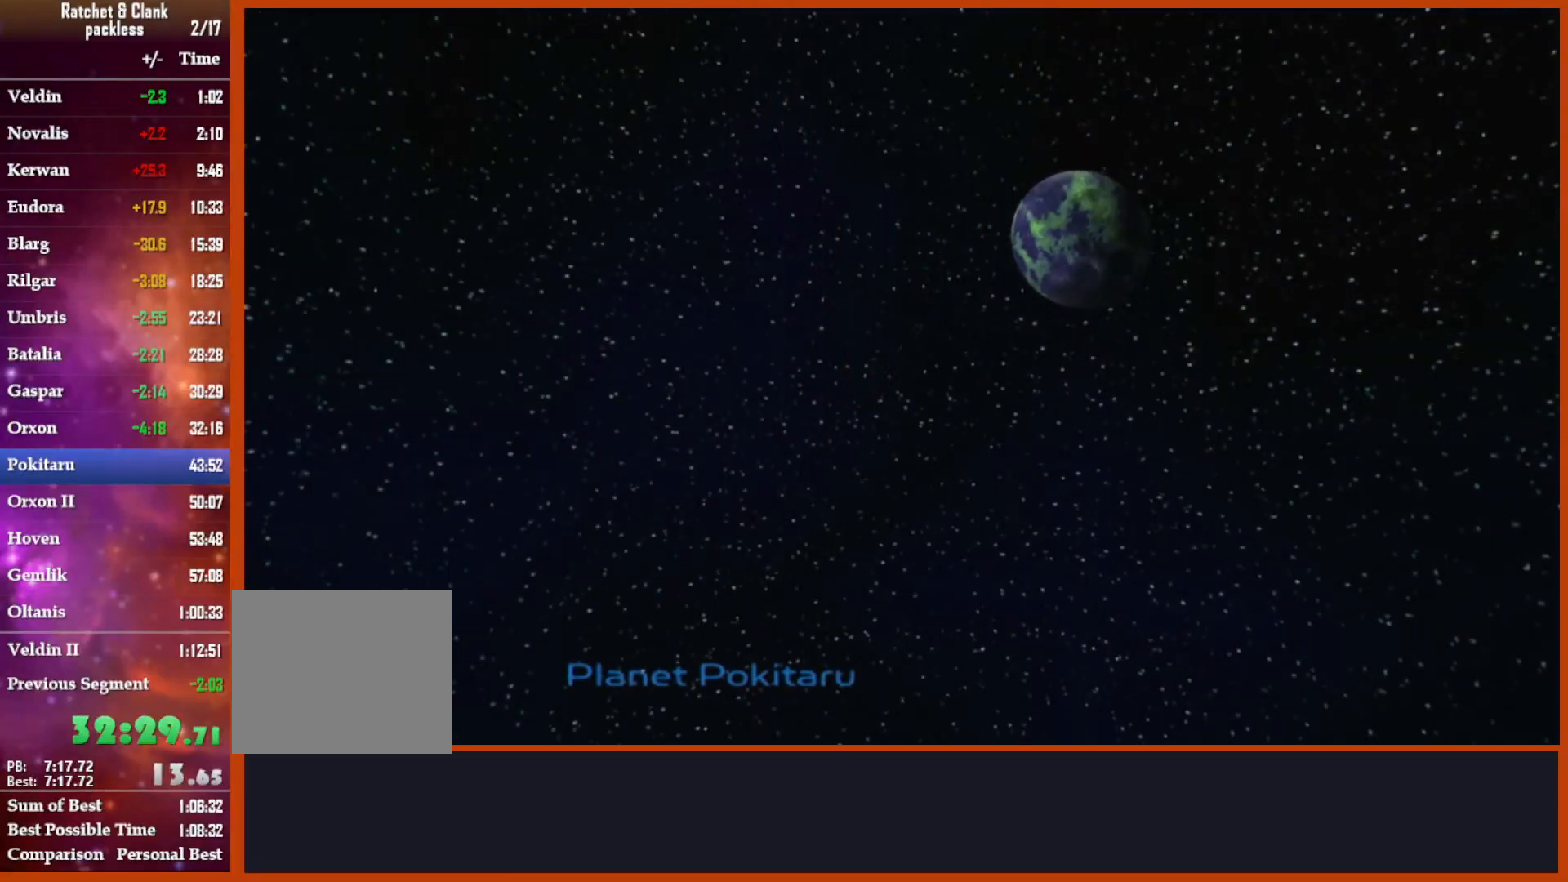
Gameplay with a controller (PlayStation layout); each line is a JSON object with the inputs held at the frame after it (dt_ms = milliseconds from this image to that frame). "events" lists button and stick changes between this image and that frame as [ms after this image, input, new state], when the widget could be followed in between. Not read: START.
{"dt_ms": 500, "buttons": [], "left_stick": "up", "right_stick": "center", "events": [[333, "left_stick", "up"]]}
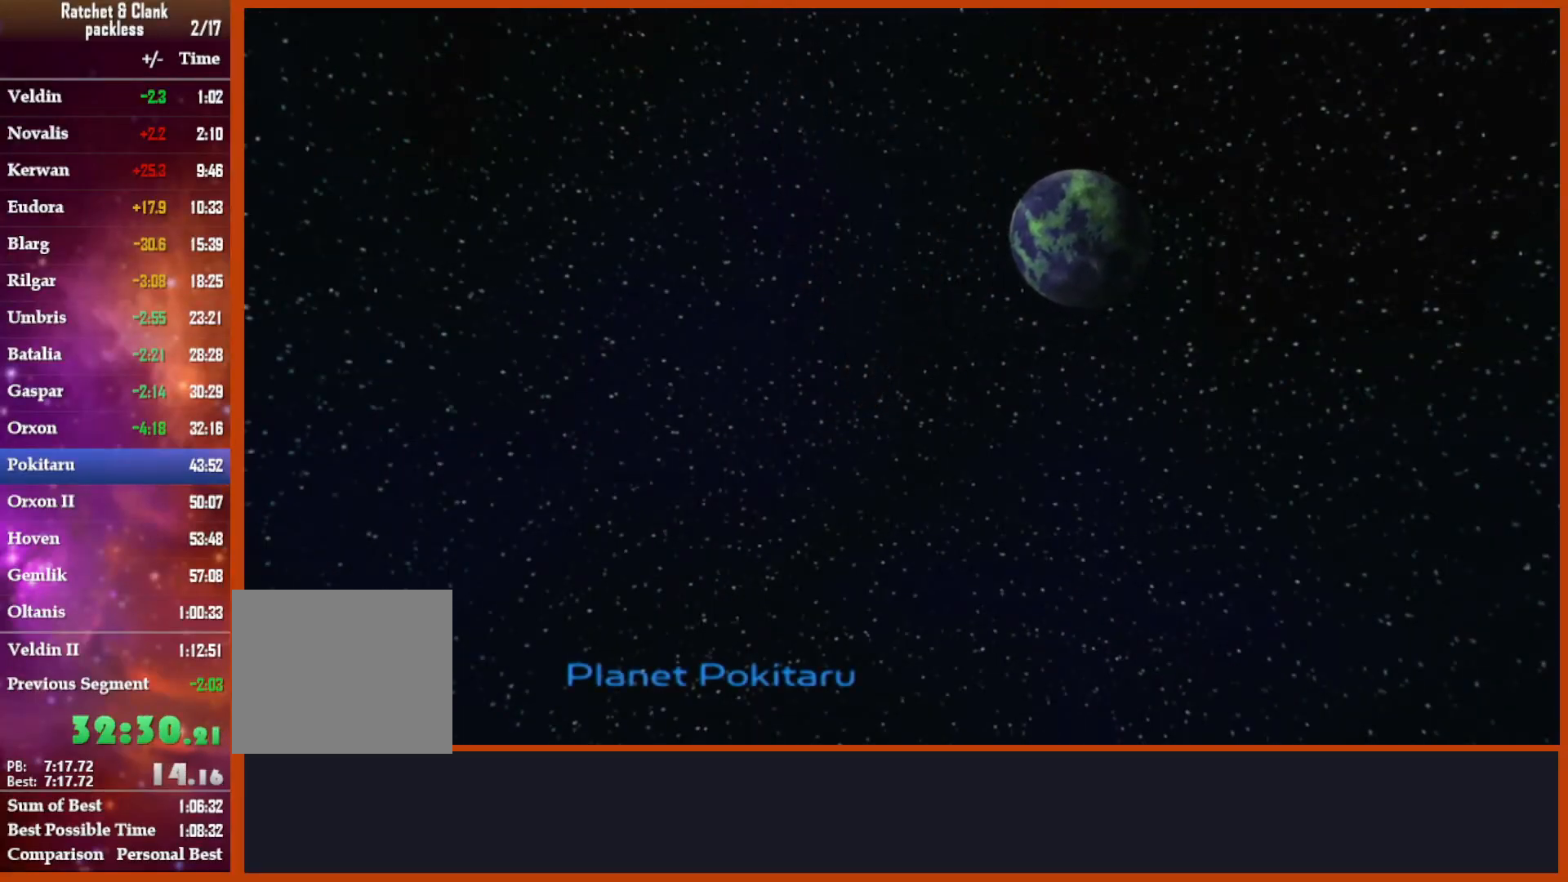
{"dt_ms": 500, "buttons": [], "left_stick": "up", "right_stick": "center", "events": []}
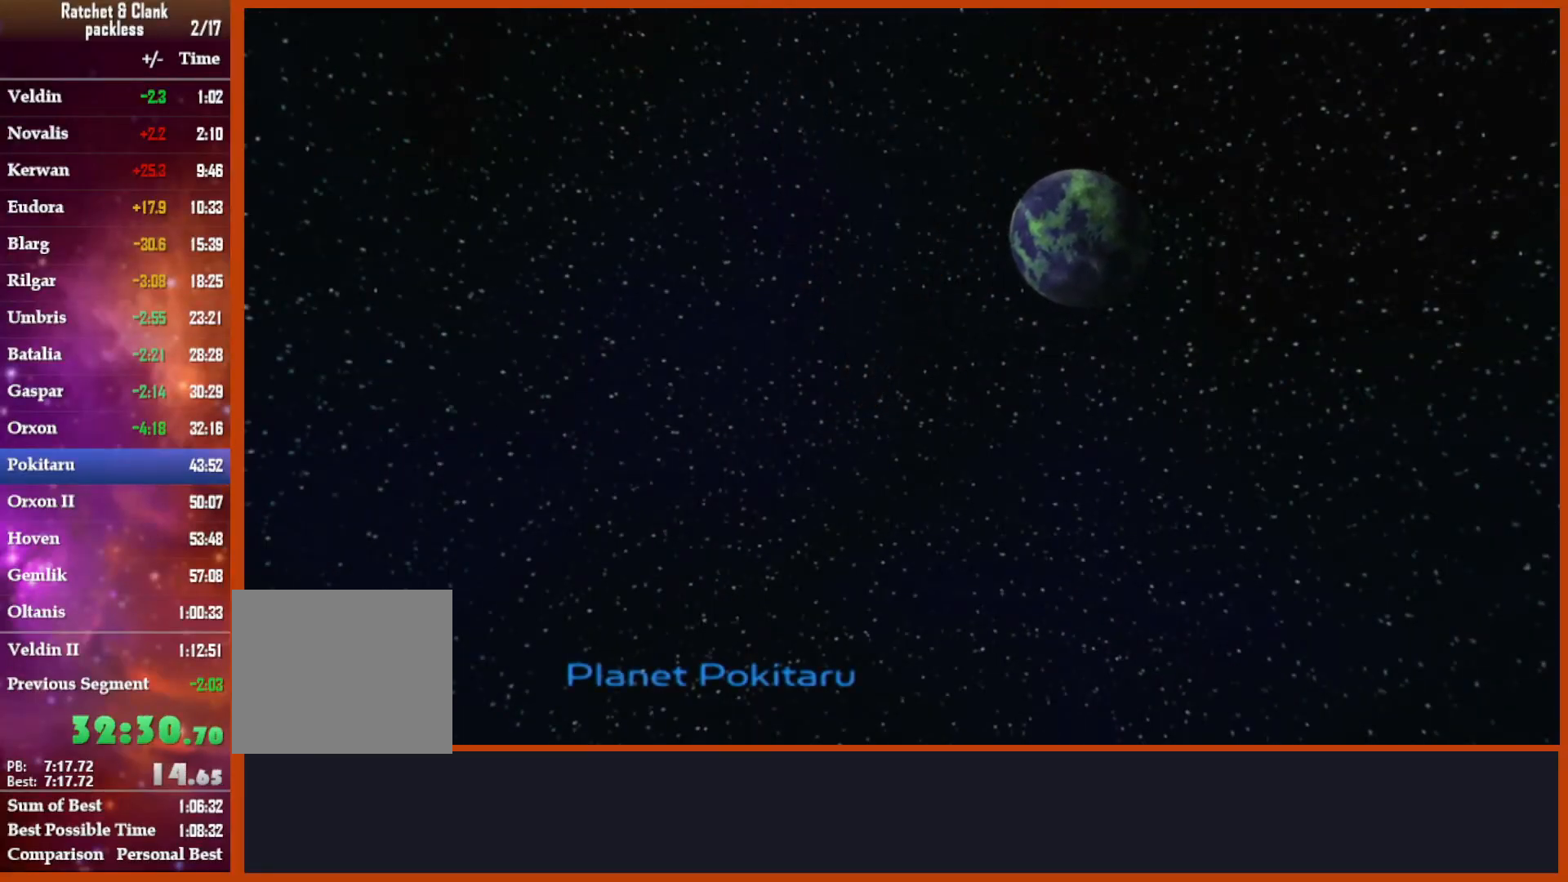
{"dt_ms": 500, "buttons": ["CROSS"], "left_stick": "up", "right_stick": "center", "events": [[383, "CROSS", "down"]]}
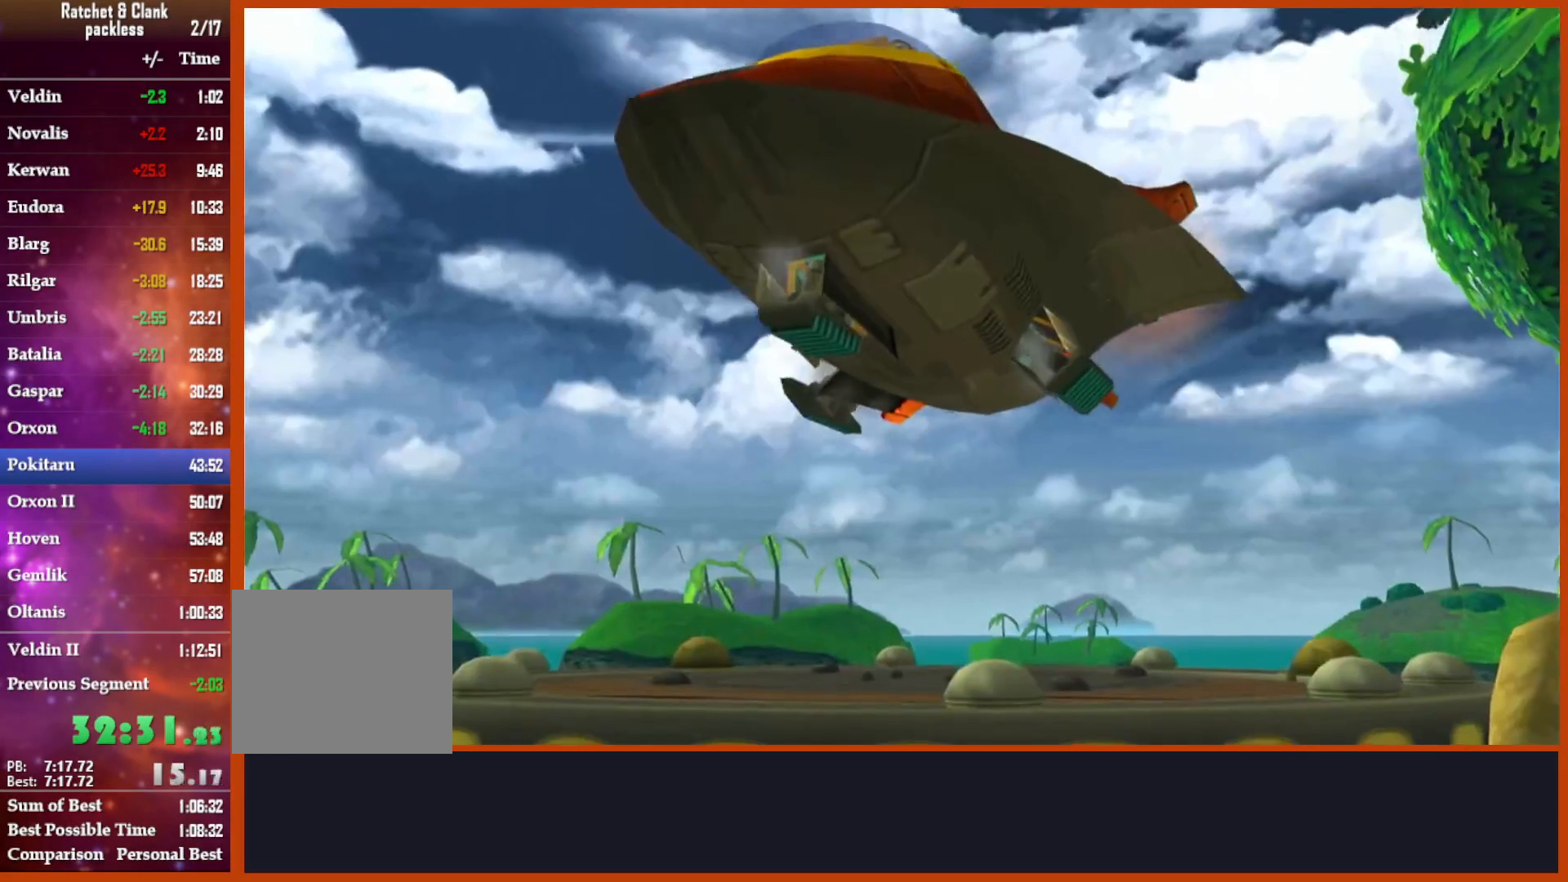
{"dt_ms": 500, "buttons": [], "left_stick": "up", "right_stick": "center", "events": [[183, "CROSS", "up"], [233, "CROSS", "down"], [383, "CROSS", "up"]]}
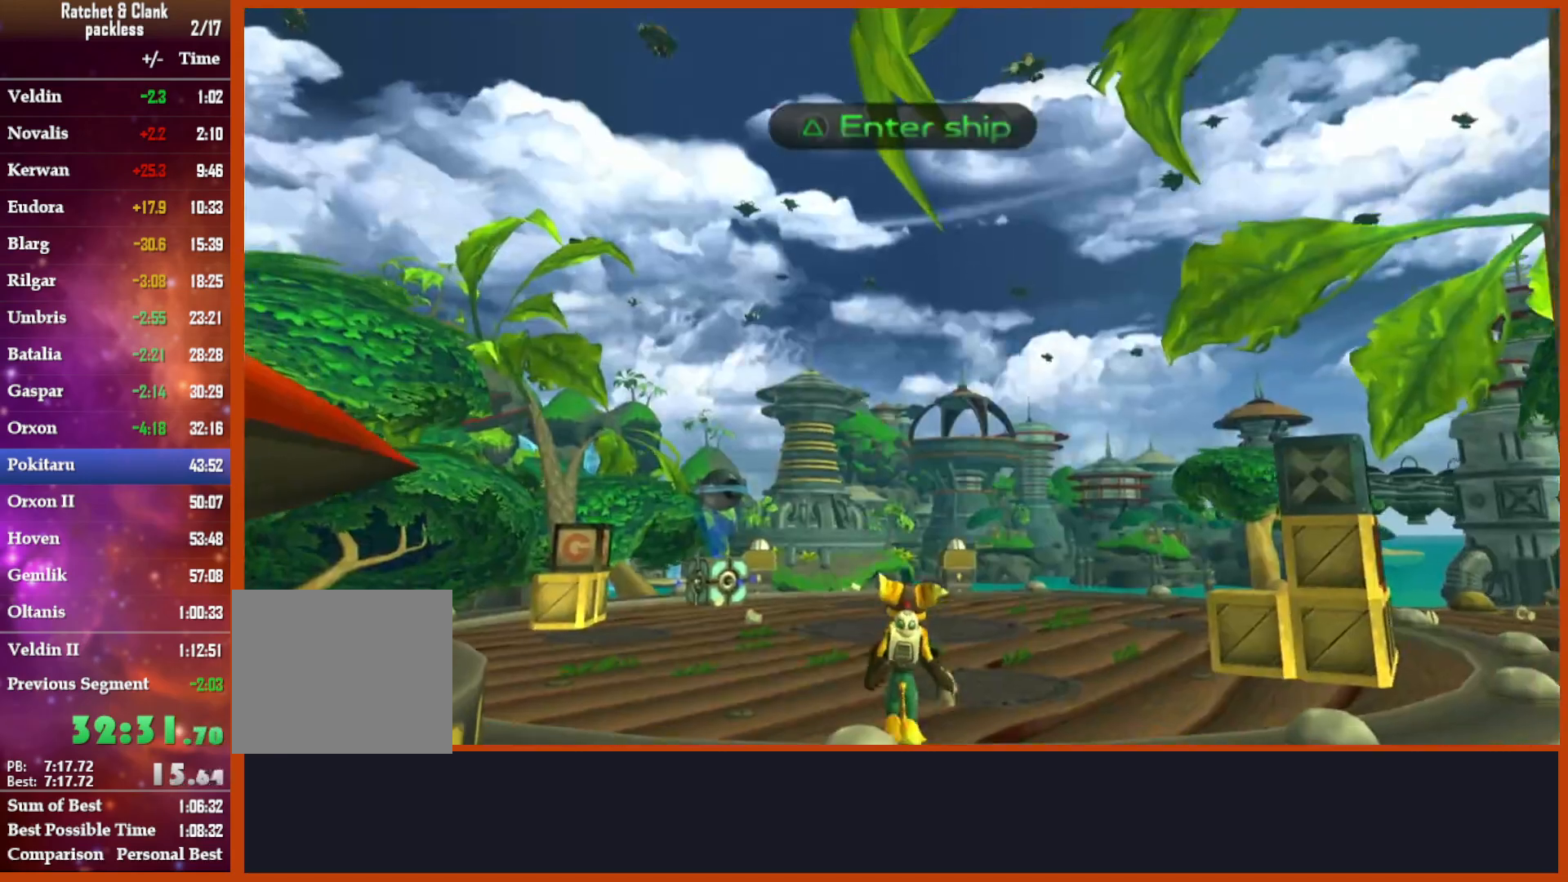
{"dt_ms": 500, "buttons": ["CIRCLE"], "left_stick": "up", "right_stick": "center", "events": [[467, "CIRCLE", "down"]]}
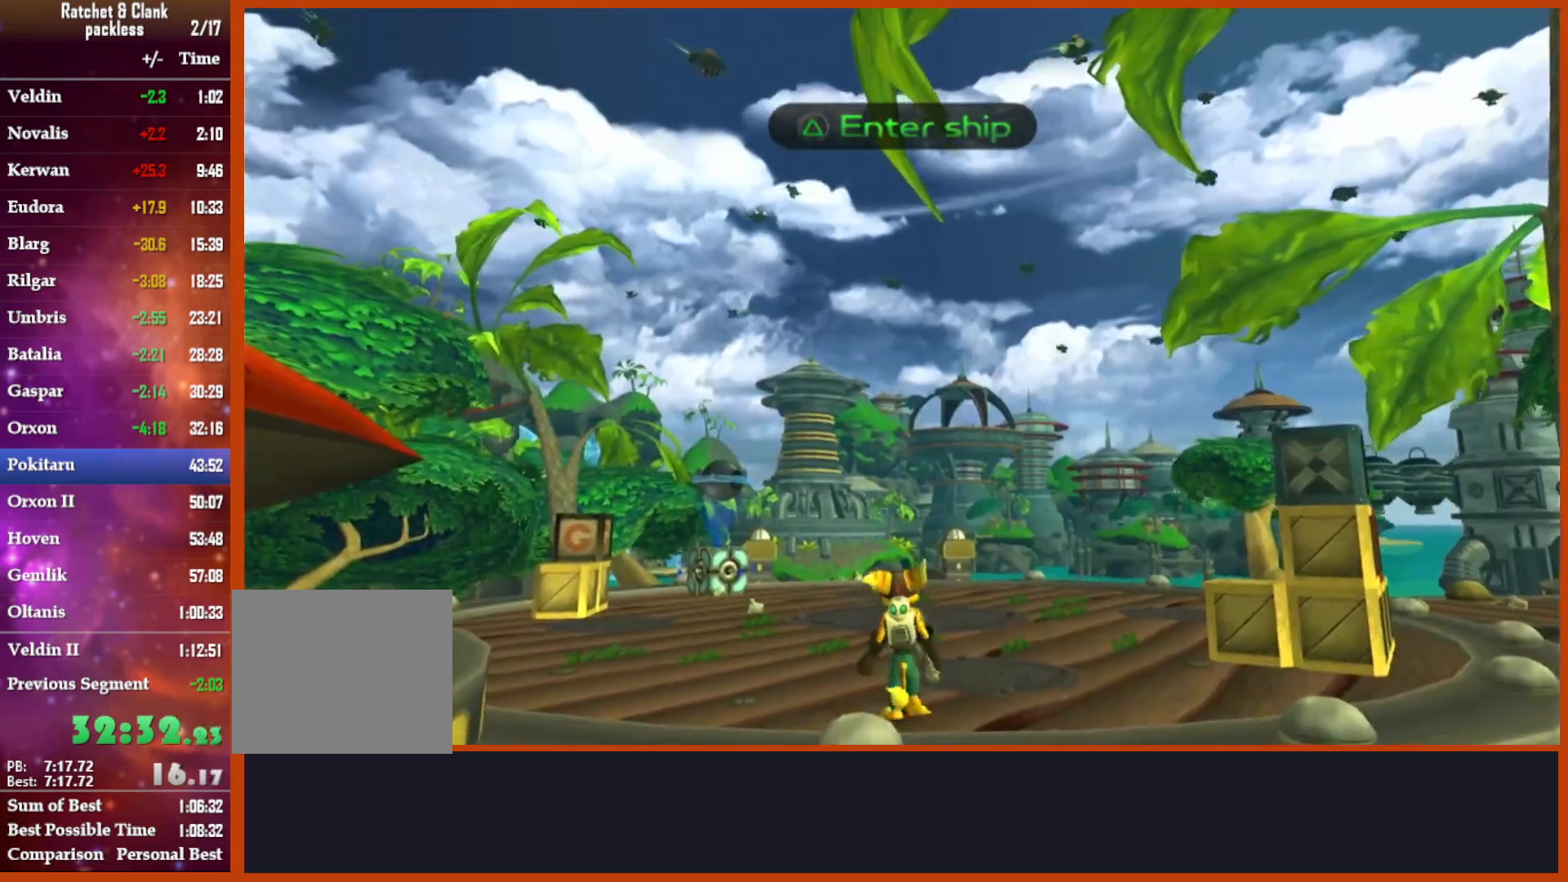
{"dt_ms": 500, "buttons": [], "left_stick": "up-right", "right_stick": "center", "events": [[17, "left_stick", "up-right"], [50, "CIRCLE", "up"], [217, "right_stick", "down-right"], [383, "right_stick", "center"]]}
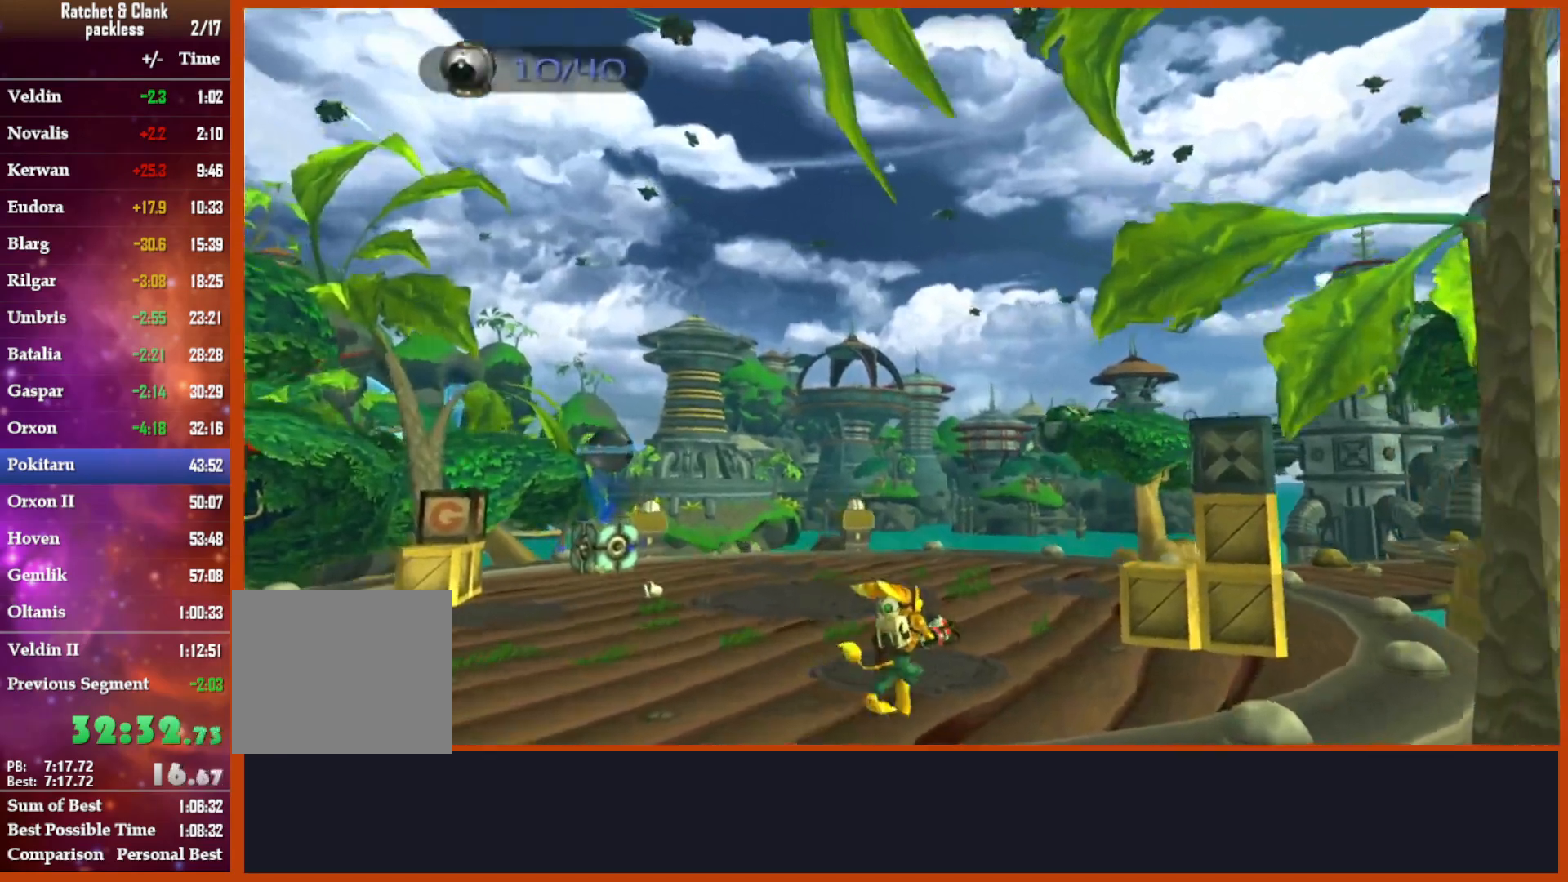
{"dt_ms": 500, "buttons": ["CROSS"], "left_stick": "center", "right_stick": "center", "events": [[17, "CIRCLE", "down"], [133, "CIRCLE", "up"], [333, "left_stick", "center"], [483, "CROSS", "down"]]}
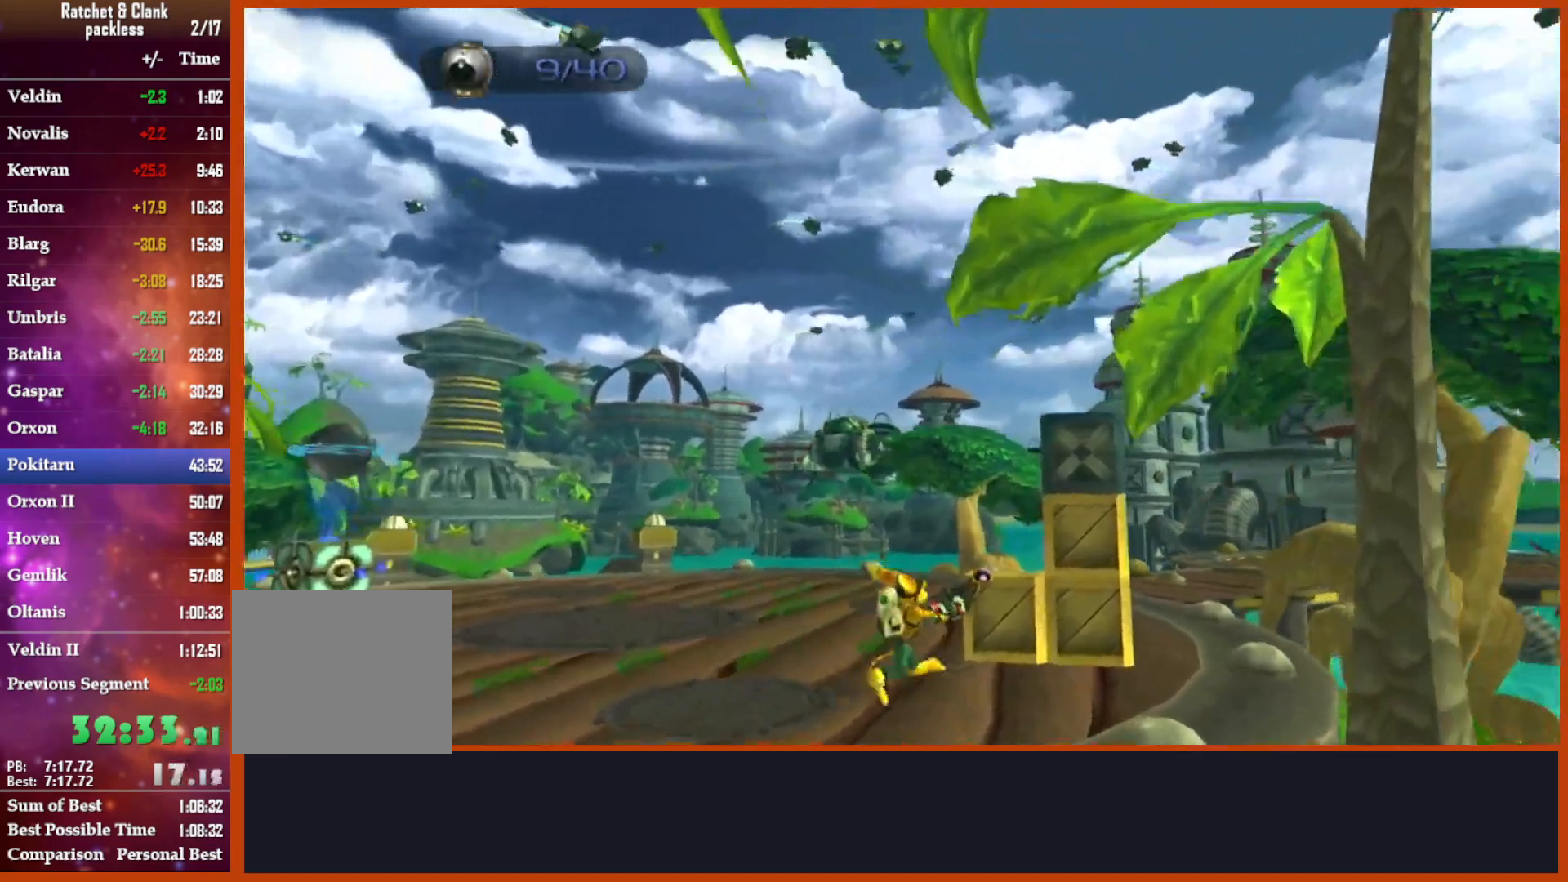
{"dt_ms": 500, "buttons": [], "left_stick": "down", "right_stick": "down-right", "events": [[117, "CROSS", "up"], [117, "left_stick", "down-left"], [183, "right_stick", "down"], [267, "right_stick", "down-right"], [400, "left_stick", "down"]]}
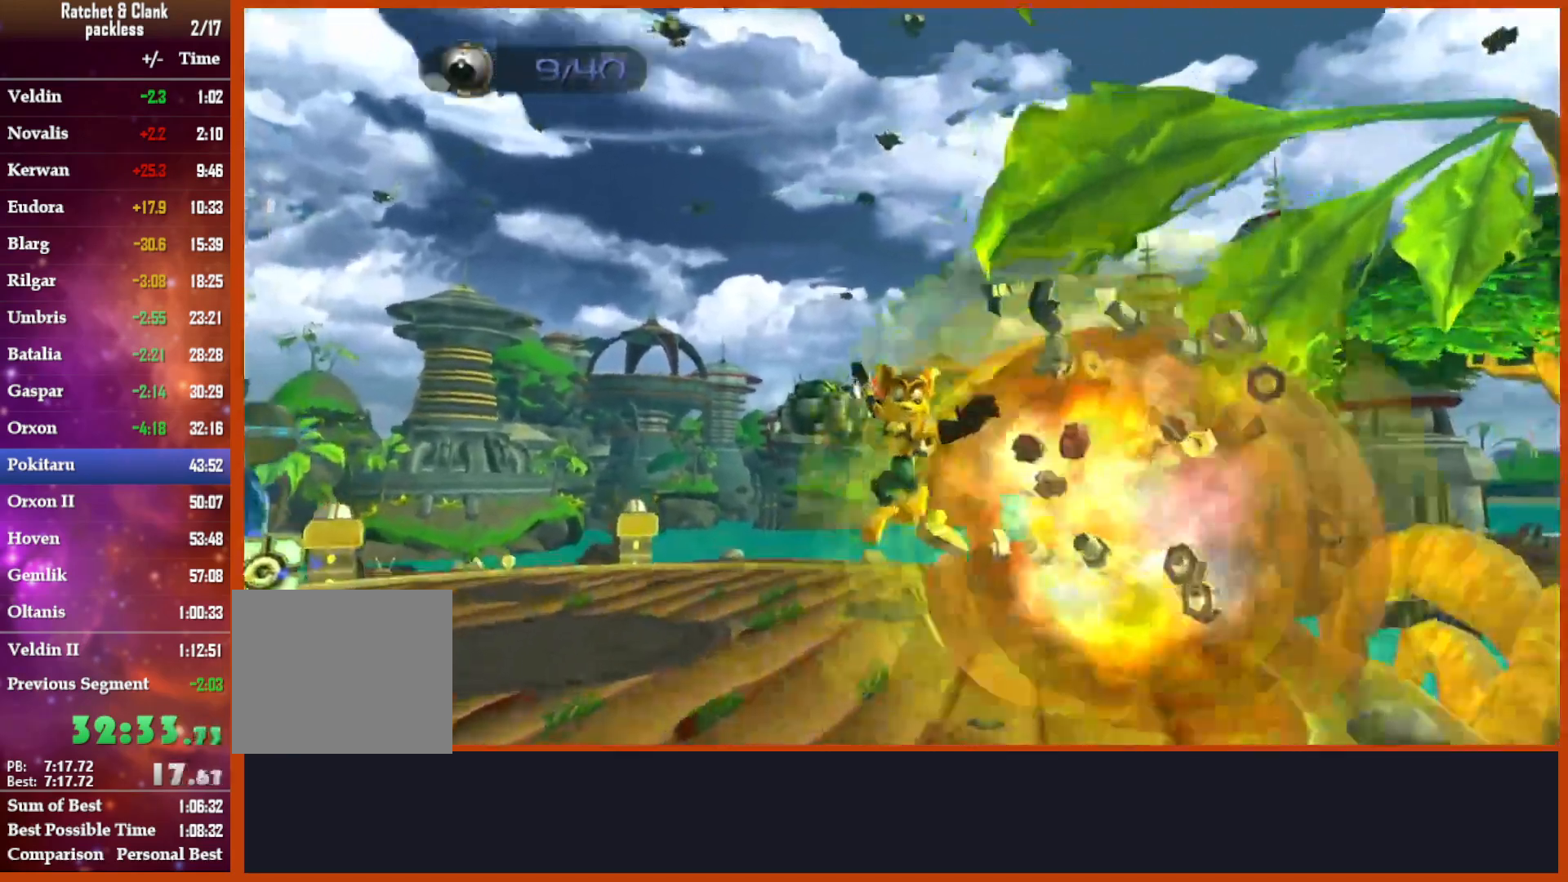
{"dt_ms": 1000, "buttons": [], "left_stick": "up", "right_stick": "left", "events": [[17, "left_stick", "down-right"], [67, "R2", "down"], [83, "R2", "up"], [133, "left_stick", "up-right"], [267, "right_stick", "center"], [350, "CROSS", "down"], [467, "CROSS", "up"], [683, "left_stick", "up"], [700, "right_stick", "left"]]}
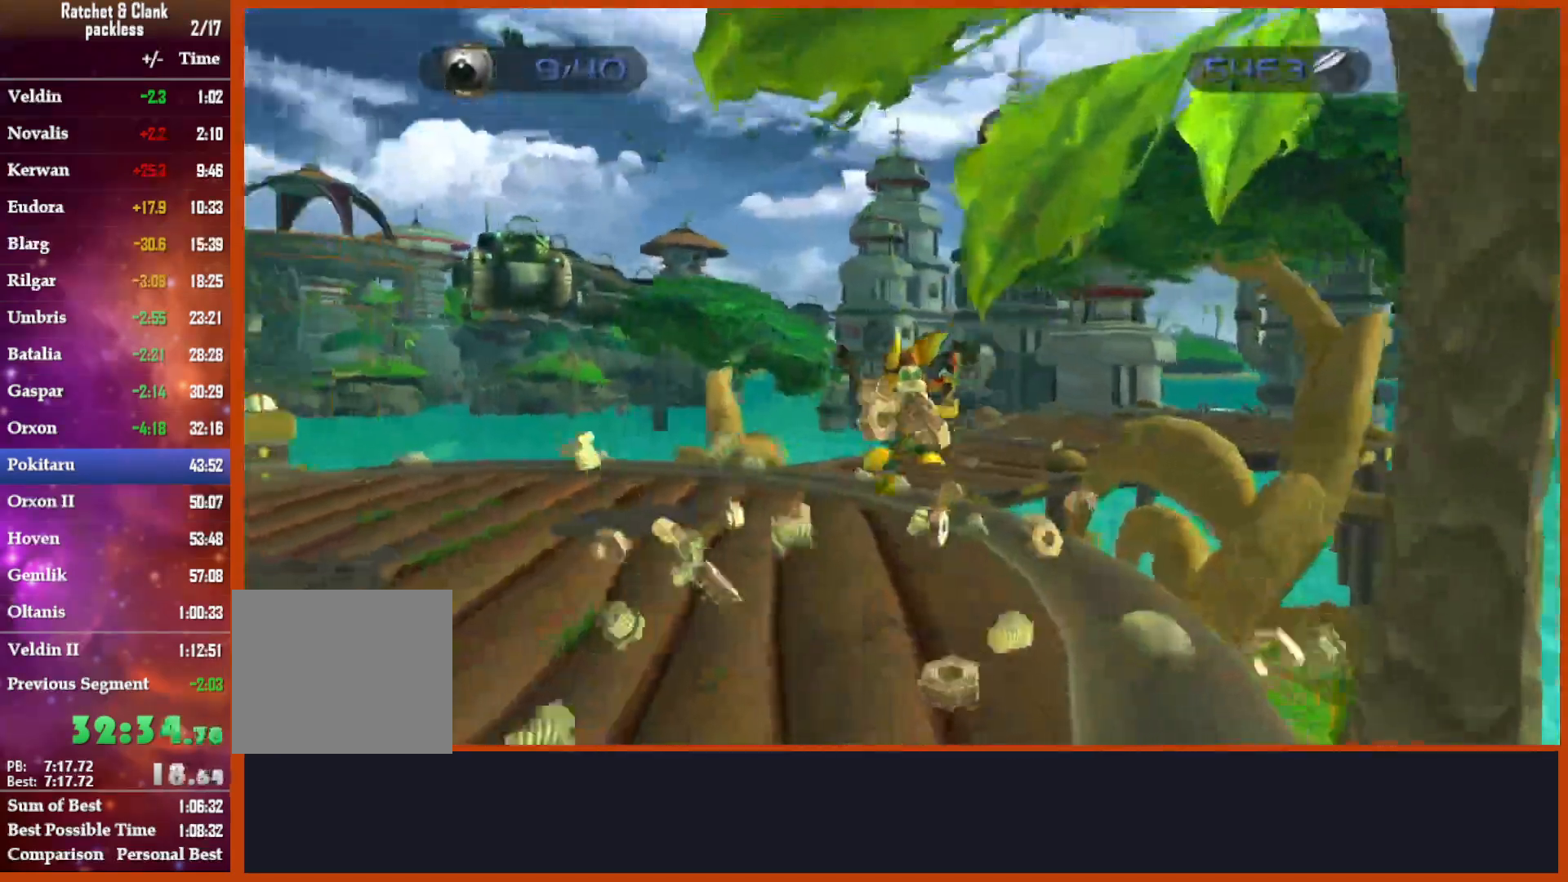
{"dt_ms": 500, "buttons": [], "left_stick": "up-left", "right_stick": "down-left", "events": [[17, "right_stick", "down-left"], [167, "L2", "down"], [183, "left_stick", "up-left"], [217, "L2", "up"]]}